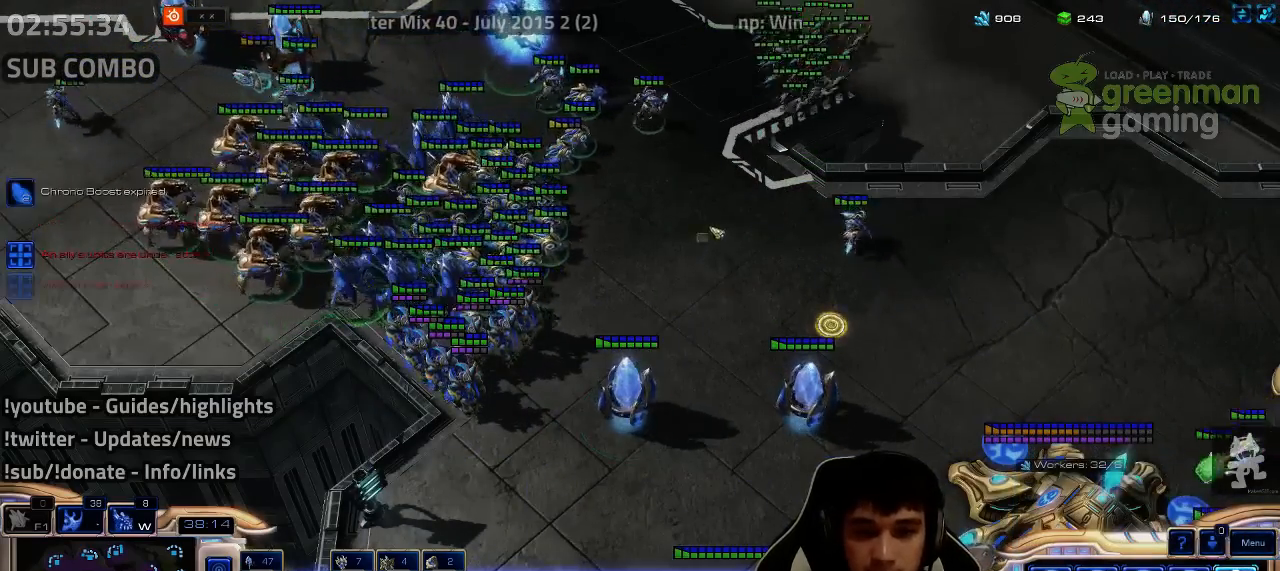
Gameplay with keyboard; each line is a JSON object with the keys held at the frame after it. "events" lists presses ("down") and releases ("up") of "1", "2", "3", "4", "5", "6", "7", "a", "alt", "b", "c", "caps_lock", "ctrl", "d", "e", "escape", "f", "f1", "f2", "f3", "f4", "f5", "f6", "f7", "g", "h", "q", "r", "s", "shift", "super", "t", "tab", "tilde", "v", "w", "x", "y" and "z" between this image and that frame as [ms after this image, input, new state], when the widget could be followed in between. No other keys are recorded. Mouse input is not recorded.
{"keys": [], "events": [[300, "1", "down"], [400, "1", "up"]]}
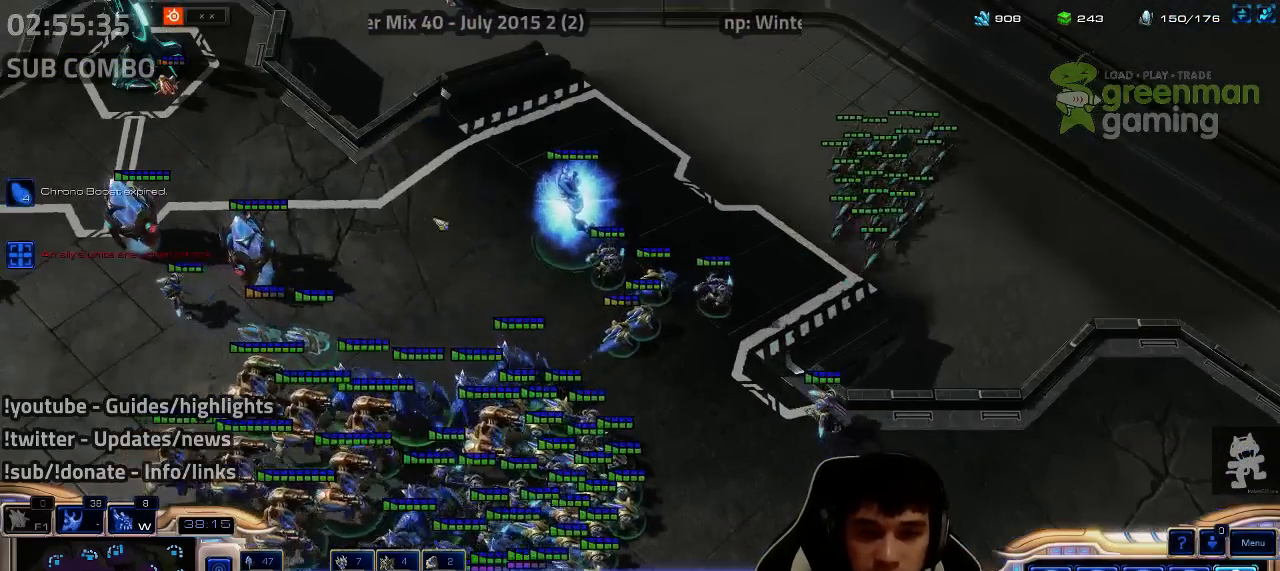
{"keys": [], "events": [[234, "tab", "down"], [300, "tab", "up"]]}
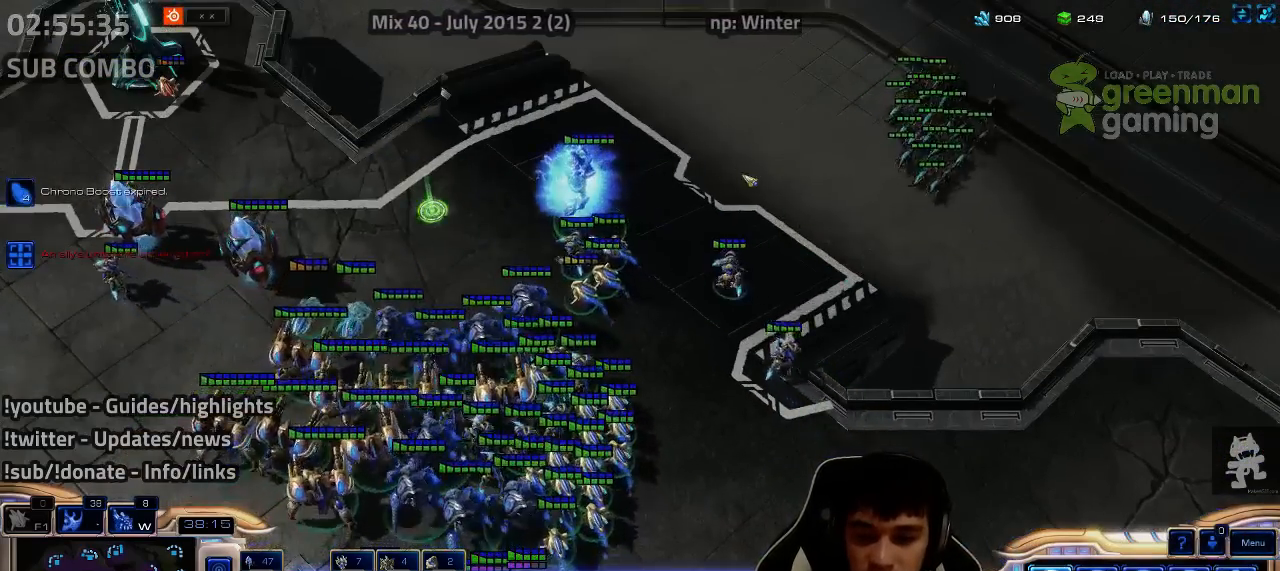
{"keys": ["1"], "events": [[350, "1", "down"]]}
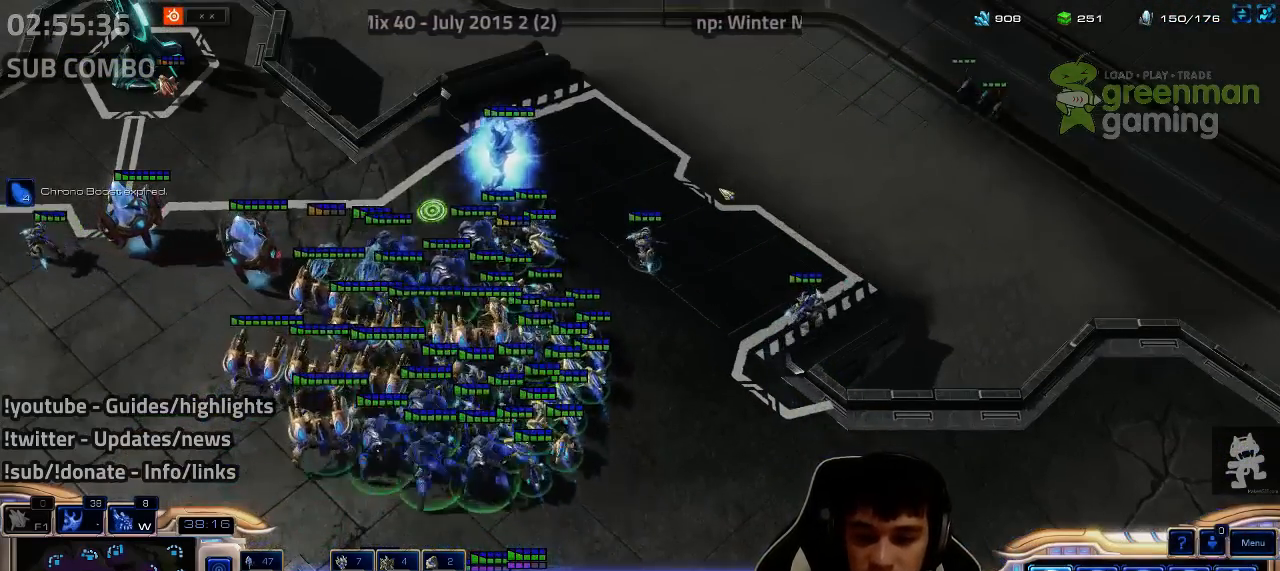
{"keys": [], "events": [[34, "1", "up"]]}
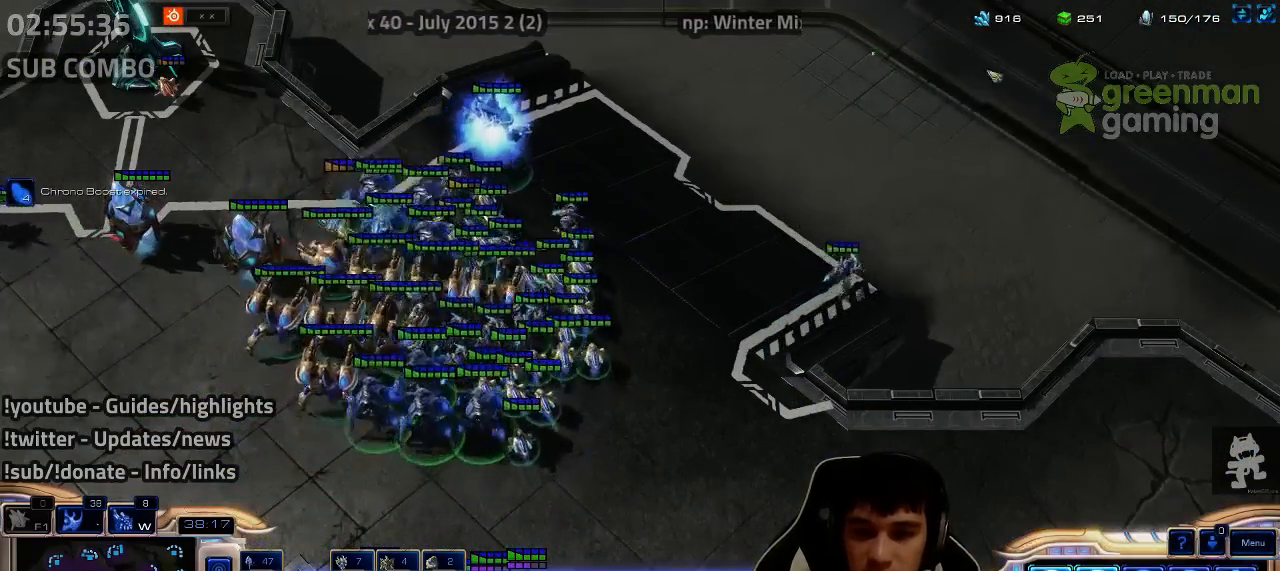
{"keys": [], "events": []}
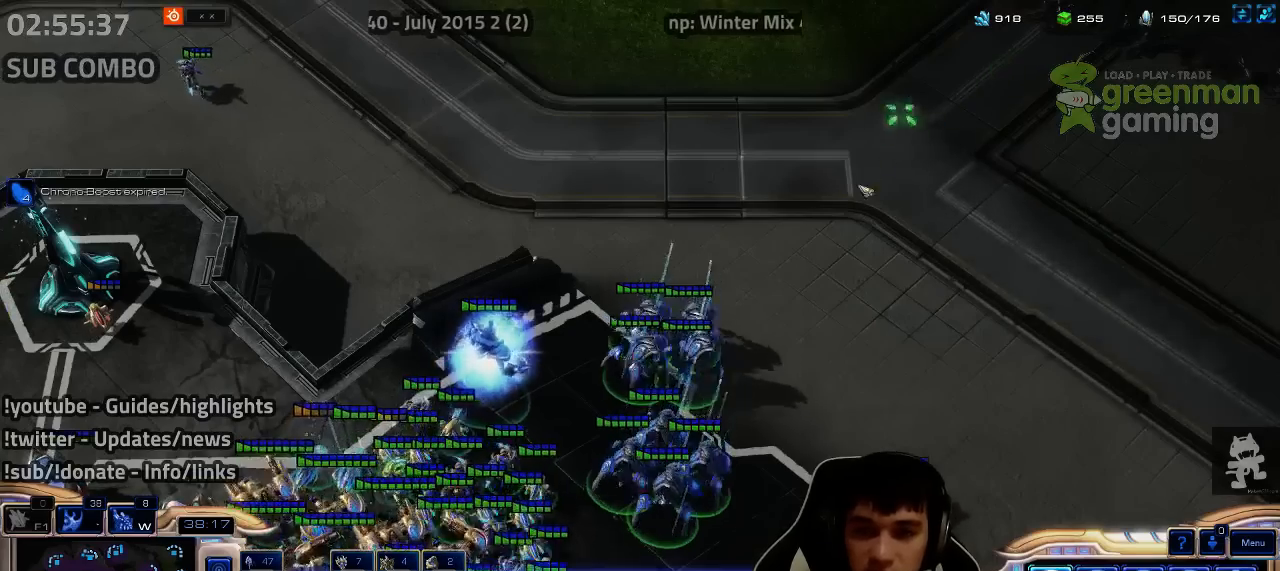
{"keys": ["1"], "events": [[150, "a", "down"], [150, "s", "down"], [234, "a", "up"], [234, "s", "up"], [467, "1", "down"]]}
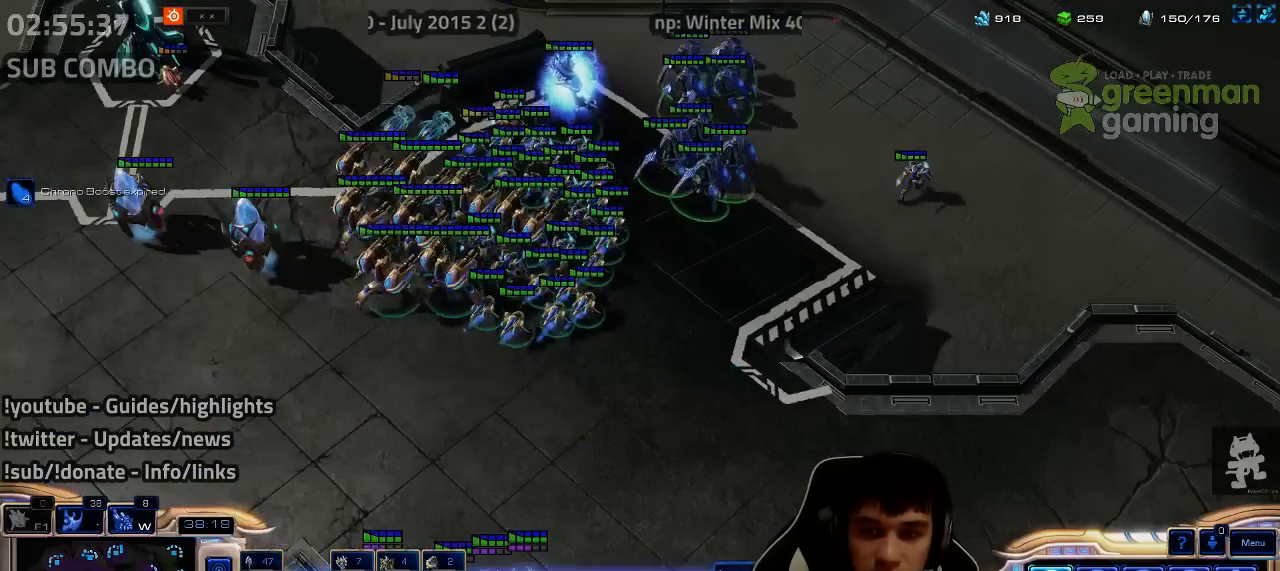
{"keys": [], "events": [[17, "1", "up"], [184, "shift", "down"], [217, "shift", "up"]]}
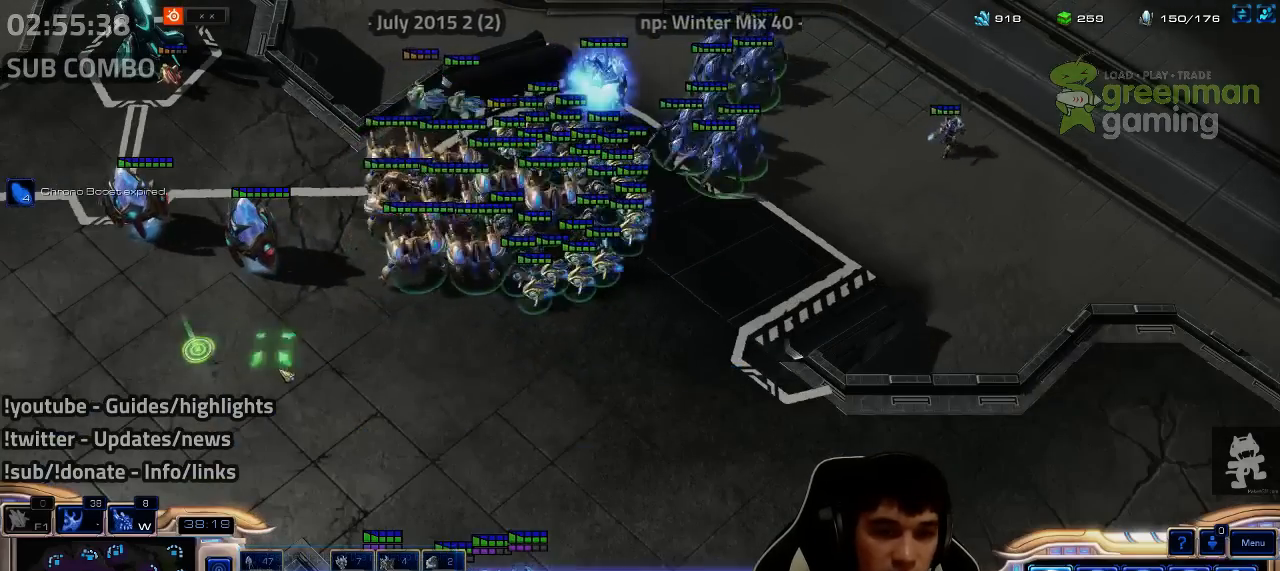
{"keys": ["shift"], "events": [[34, "w", "down"], [134, "w", "up"], [200, "shift", "down"], [217, "d", "down"], [217, "s", "down"], [267, "d", "up"], [267, "s", "up"], [367, "d", "down"], [367, "s", "down"], [450, "d", "up"], [450, "s", "up"]]}
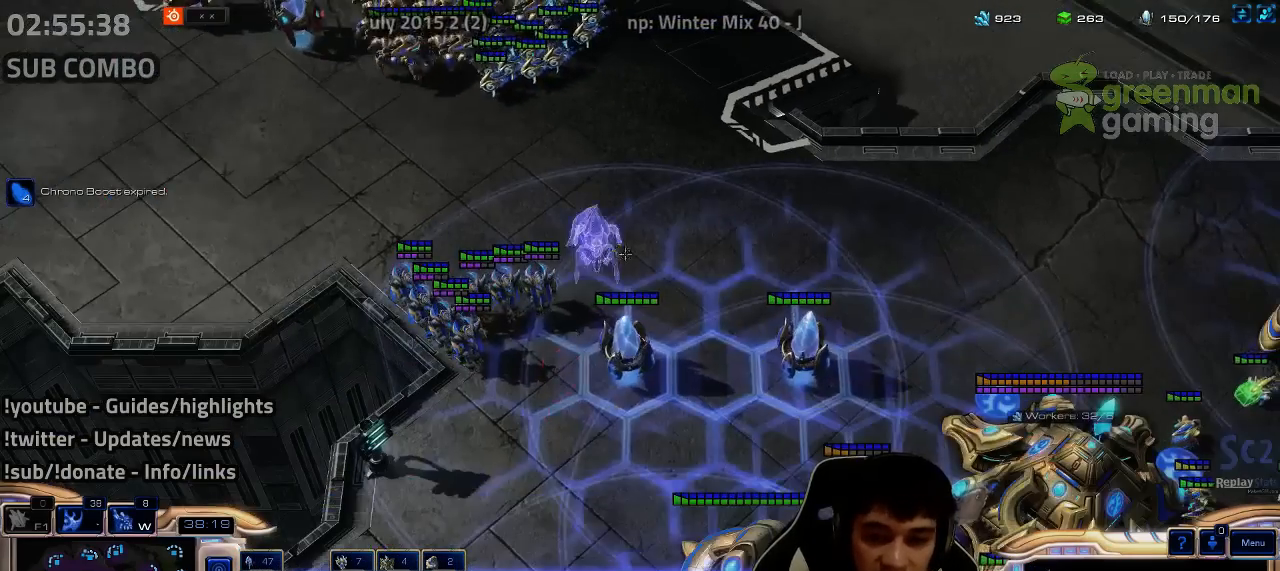
{"keys": ["d", "s", "shift"], "events": [[17, "d", "down"], [17, "s", "down"], [84, "d", "up"], [84, "s", "up"], [150, "d", "down"], [150, "s", "down"], [250, "d", "up"], [250, "s", "up"], [300, "d", "down"], [300, "s", "down"], [384, "d", "up"], [384, "s", "up"], [434, "d", "down"], [434, "s", "down"]]}
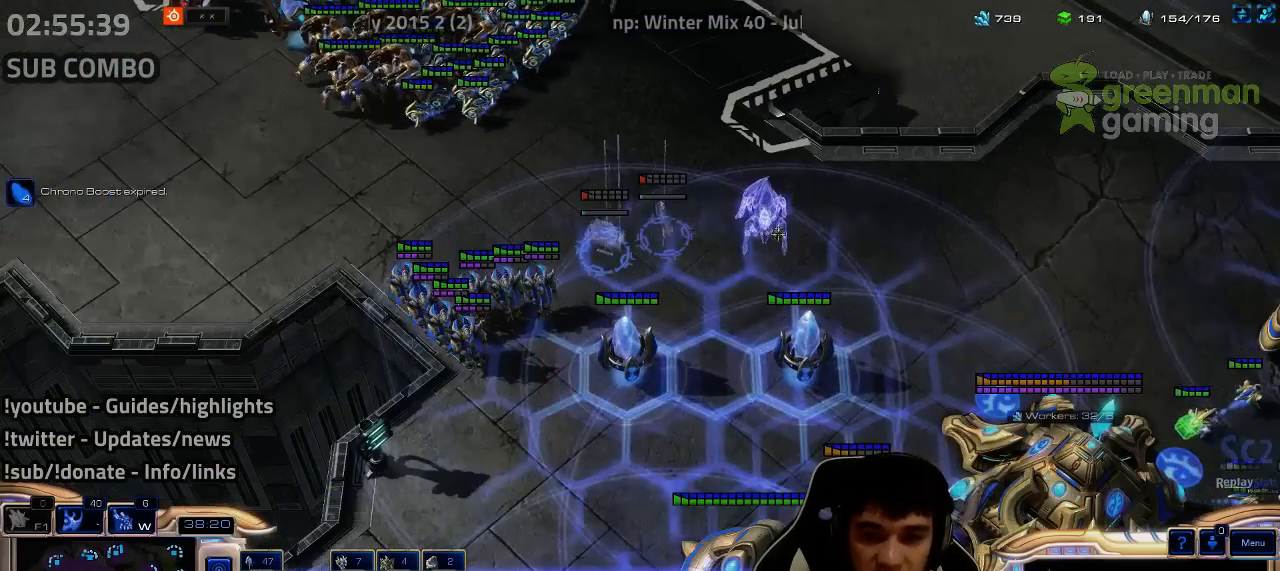
{"keys": ["d", "s", "shift"], "events": [[17, "d", "up"], [17, "s", "up"], [67, "d", "down"], [67, "s", "down"], [167, "d", "up"], [167, "s", "up"], [217, "d", "down"], [217, "s", "down"], [317, "s", "up"], [334, "s", "down"], [450, "d", "up"], [450, "s", "up"], [500, "d", "down"], [500, "s", "down"]]}
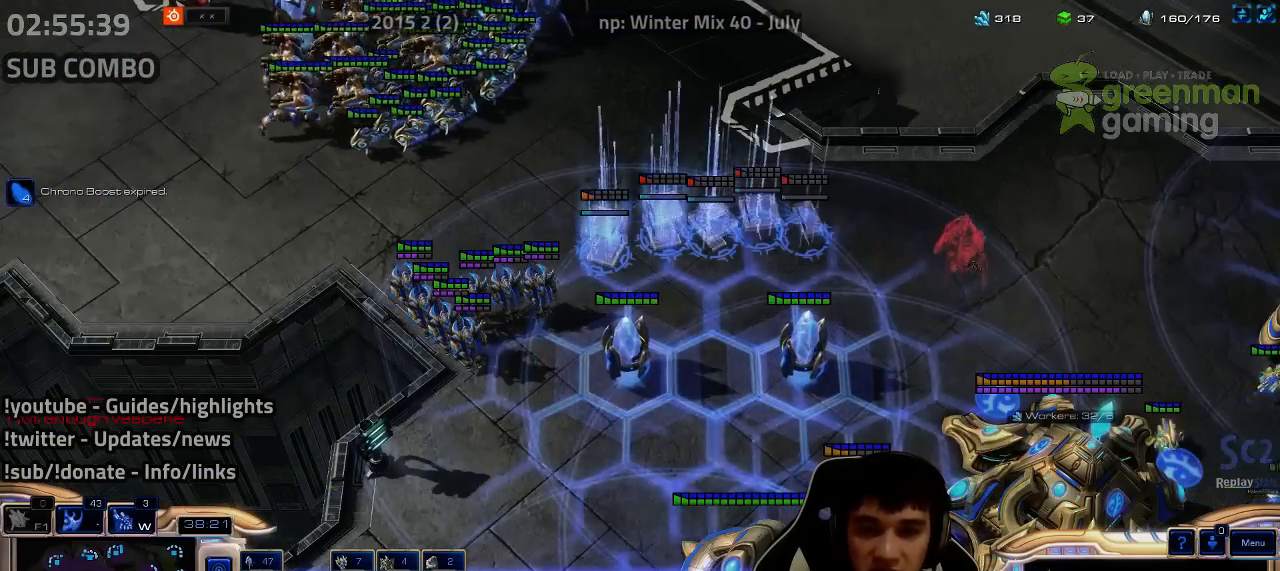
{"keys": ["ctrl"], "events": [[100, "d", "up"], [100, "s", "up"], [200, "shift", "up"], [334, "ctrl", "down"]]}
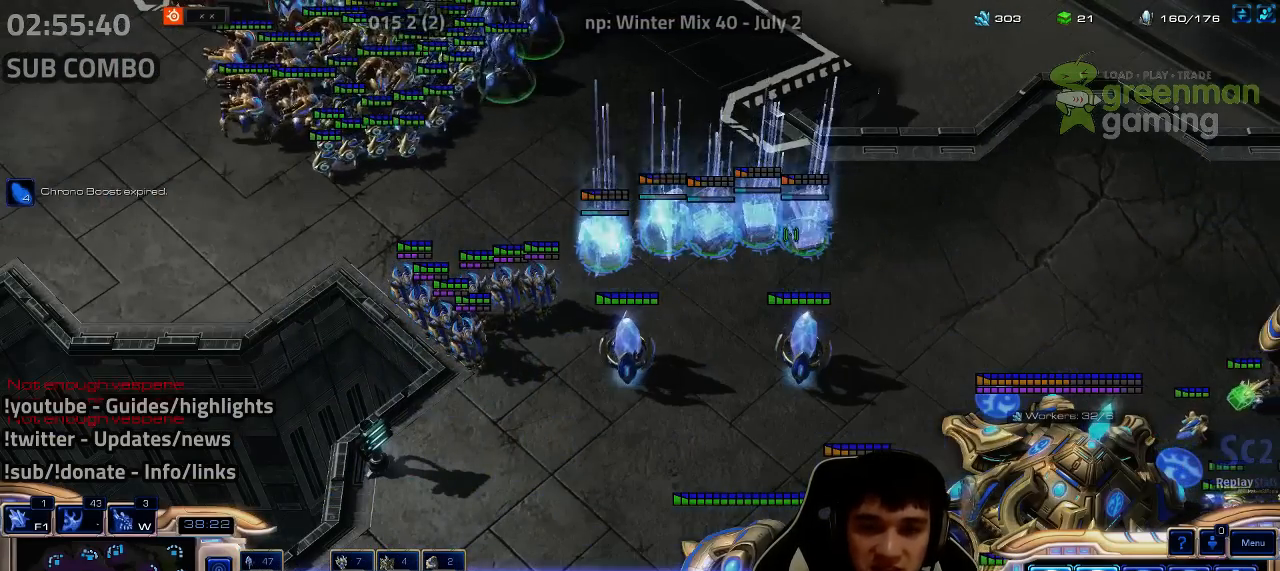
{"keys": ["ctrl"], "events": [[34, "ctrl", "up"], [134, "shift", "down"], [150, "1", "down"], [200, "shift", "up"], [234, "1", "up"], [284, "1", "down"], [367, "1", "up"], [467, "ctrl", "down"]]}
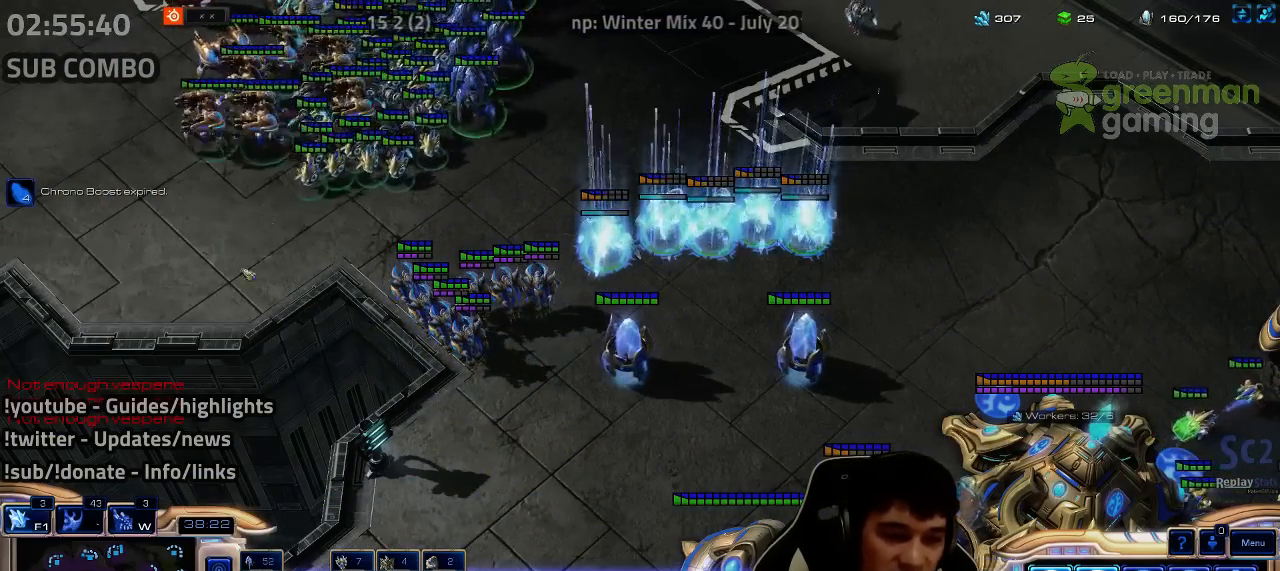
{"keys": ["shift"], "events": [[17, "1", "down"], [100, "1", "up"], [167, "1", "down"], [250, "1", "up"], [267, "ctrl", "up"], [434, "shift", "down"]]}
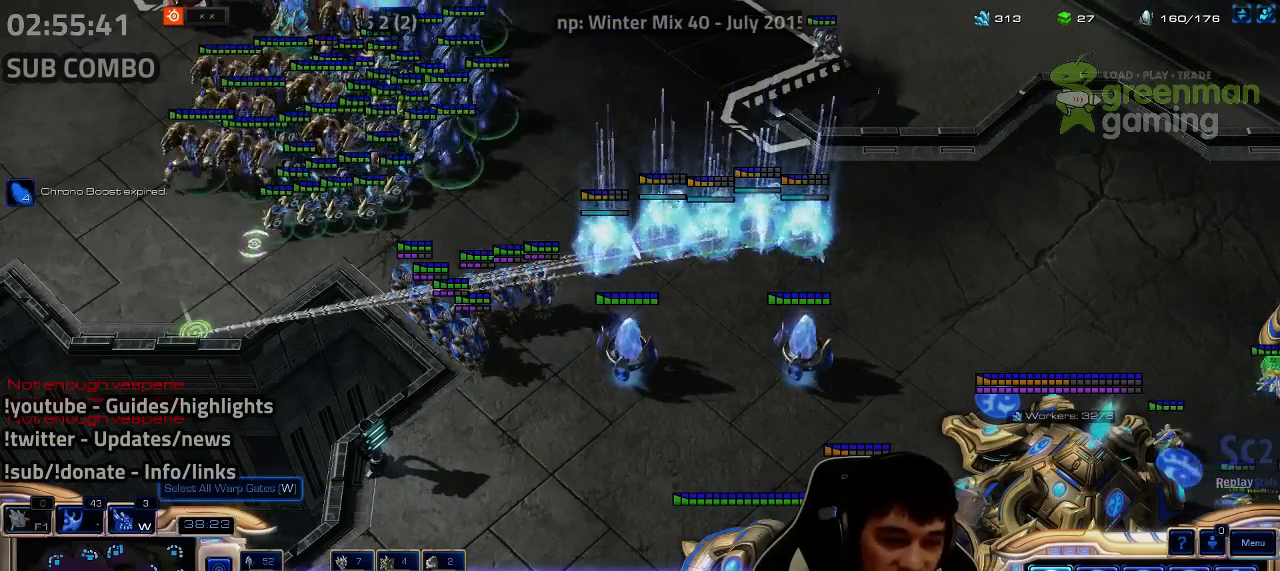
{"keys": [], "events": [[50, "shift", "up"], [150, "shift", "down"], [234, "shift", "up"], [400, "shift", "down"], [484, "shift", "up"]]}
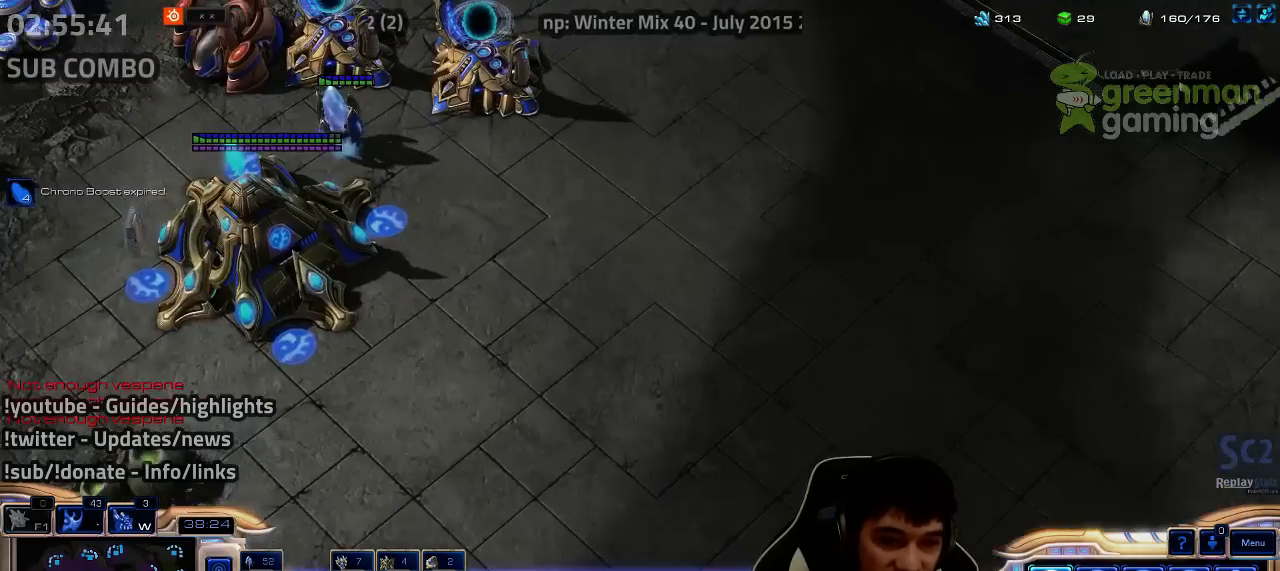
{"keys": ["1"], "events": [[334, "1", "down"], [417, "1", "up"], [484, "1", "down"]]}
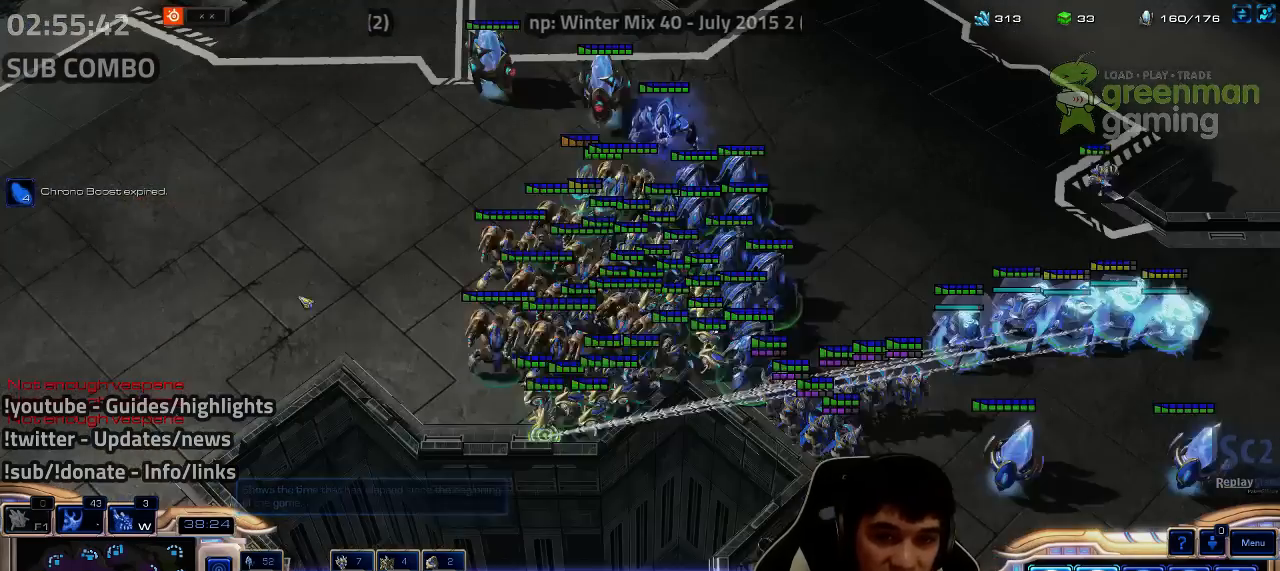
{"keys": ["ctrl"], "events": [[84, "1", "up"], [134, "1", "down"], [250, "1", "up"], [350, "ctrl", "down"], [417, "1", "down"], [484, "1", "up"]]}
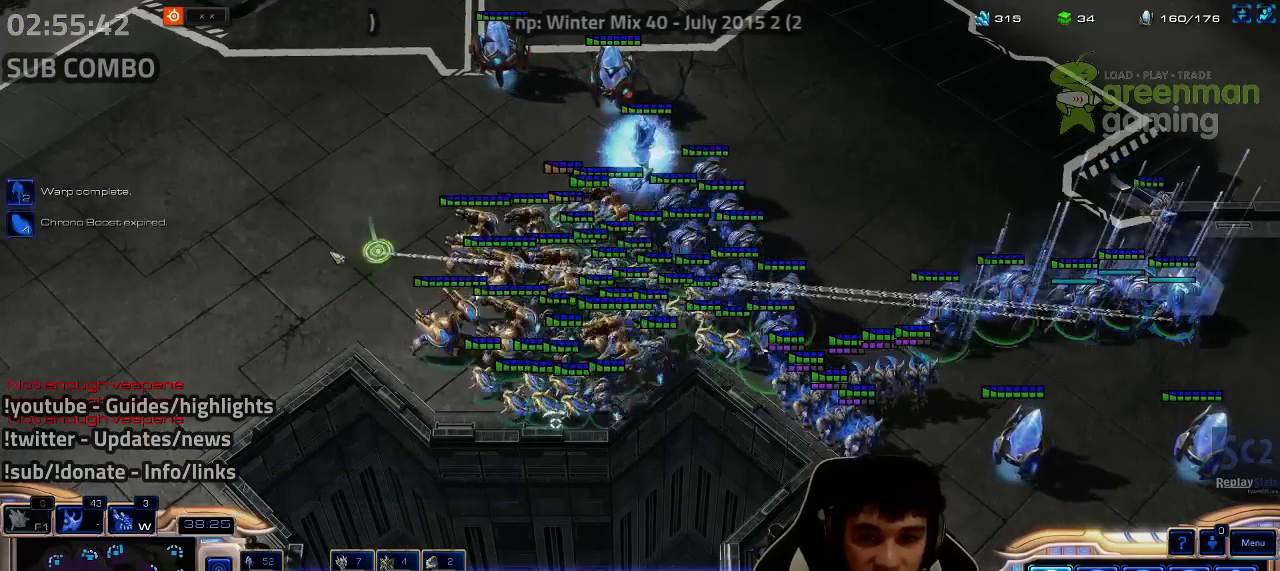
{"keys": [], "events": [[17, "ctrl", "up"], [150, "3", "down"], [217, "3", "up"]]}
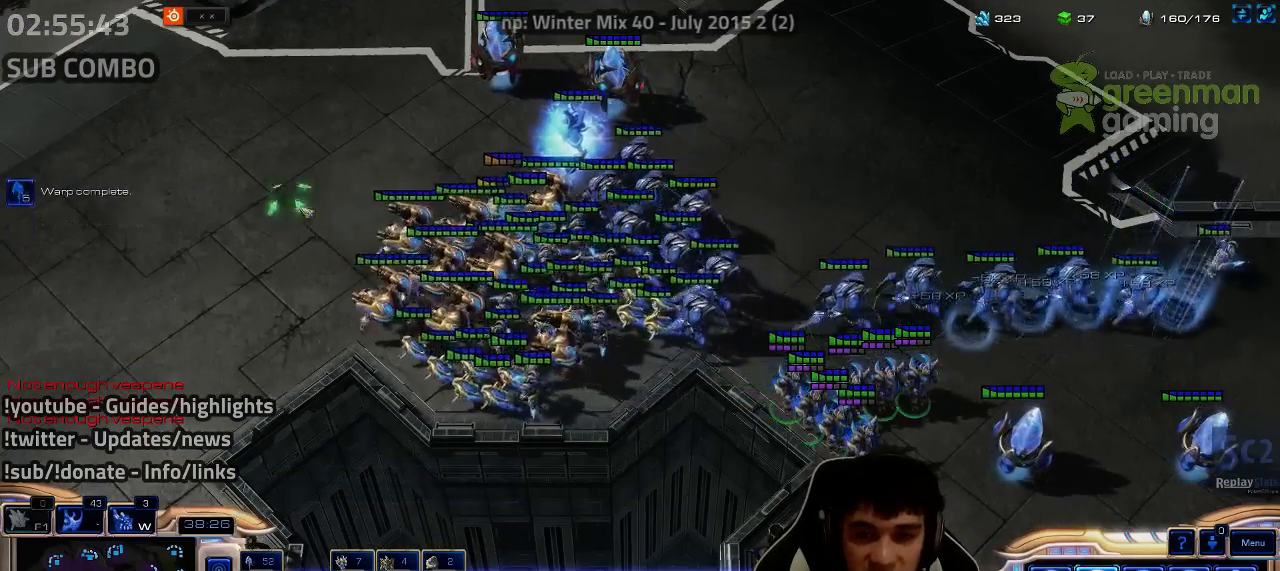
{"keys": ["ctrl"], "events": [[167, "ctrl", "down"], [250, "3", "down"], [317, "3", "up"], [417, "3", "down"], [500, "3", "up"]]}
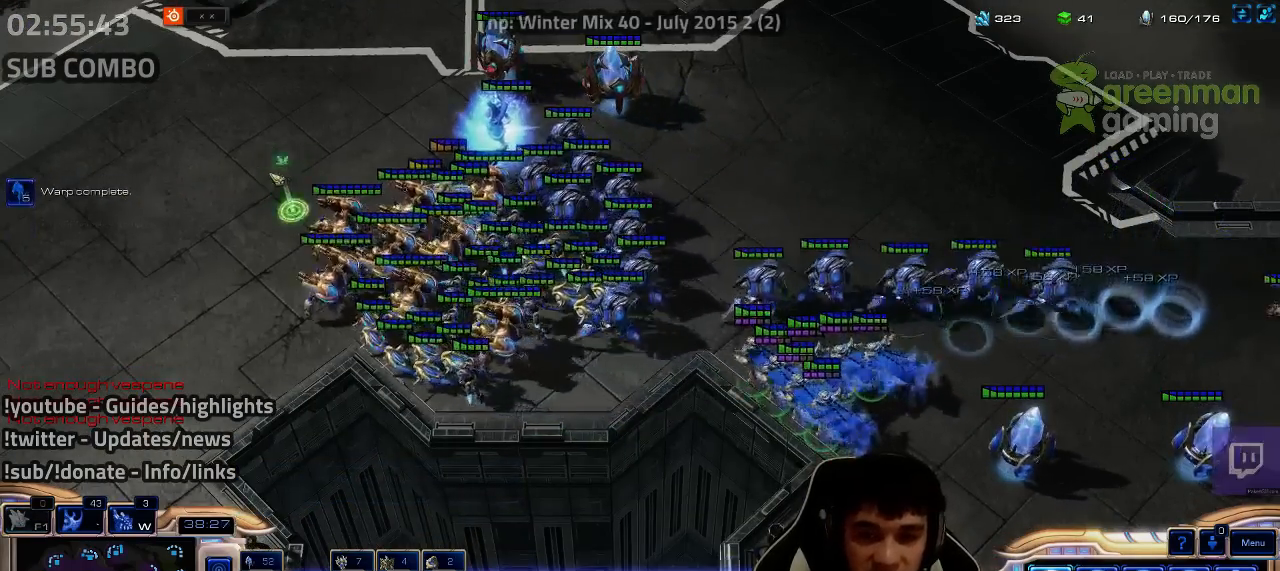
{"keys": [], "events": [[50, "ctrl", "up"], [200, "1", "down"], [284, "1", "up"]]}
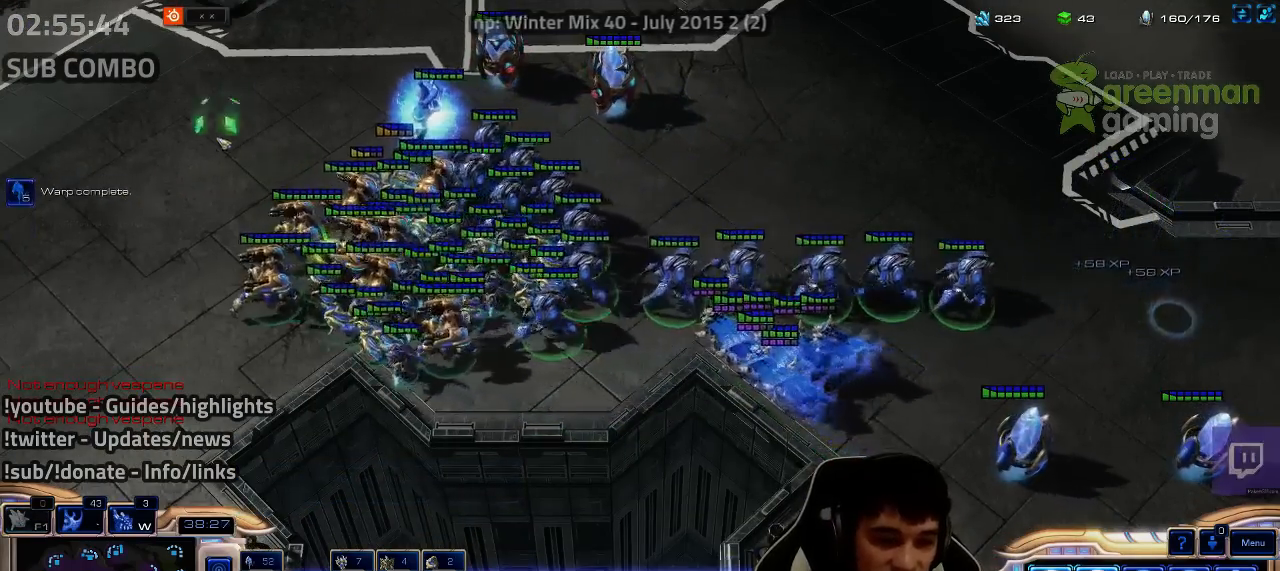
{"keys": [], "events": [[117, "shift", "down"], [167, "shift", "up"], [317, "shift", "down"], [400, "shift", "up"]]}
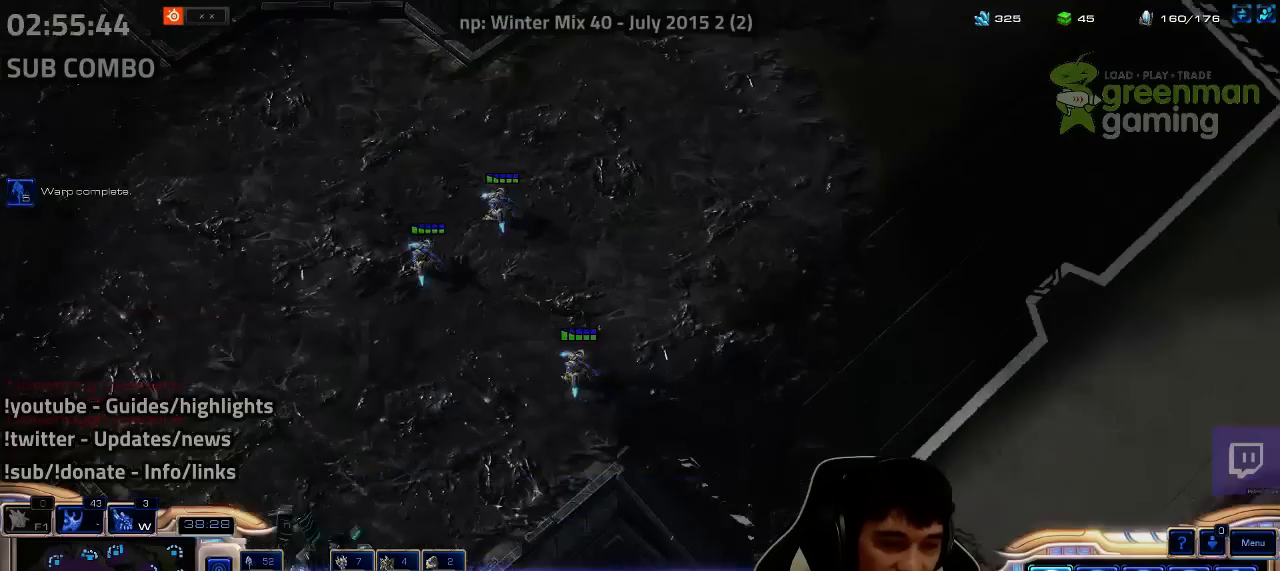
{"keys": [], "events": [[84, "shift", "down"], [150, "shift", "up"]]}
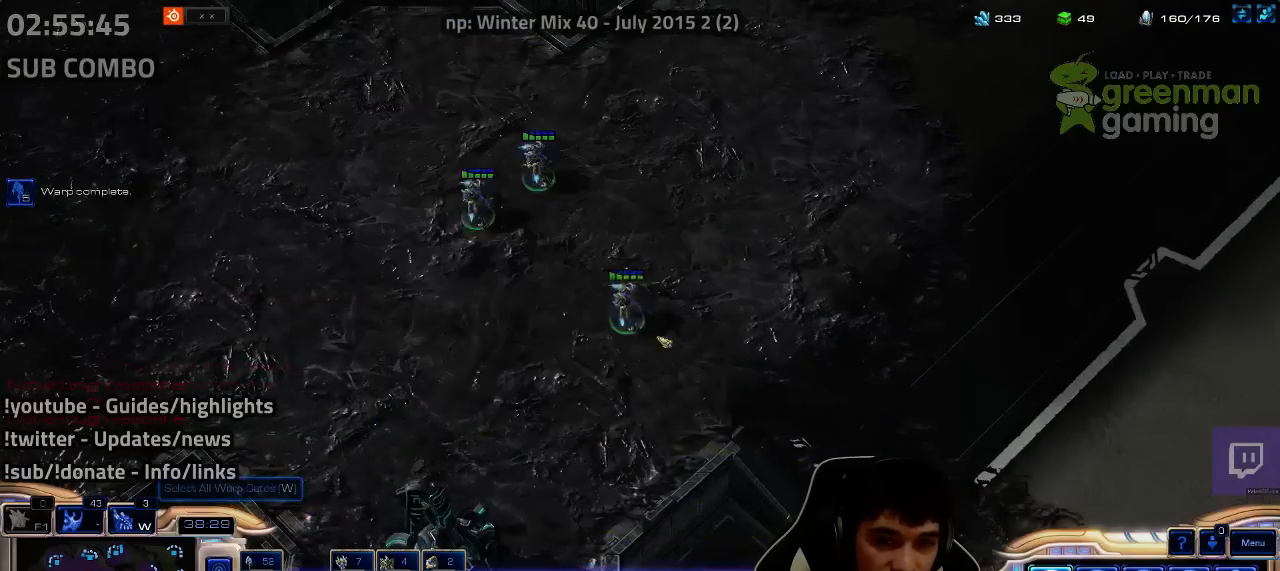
{"keys": [], "events": [[84, "shift", "down"], [184, "shift", "up"]]}
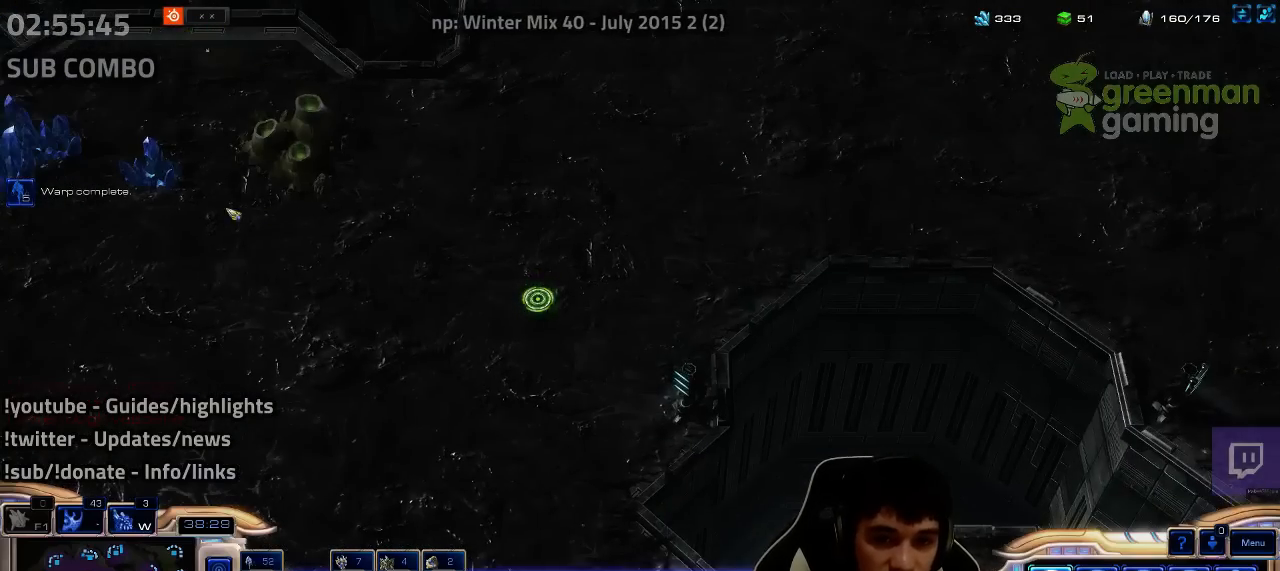
{"keys": [], "events": [[150, "shift", "down"], [234, "shift", "up"]]}
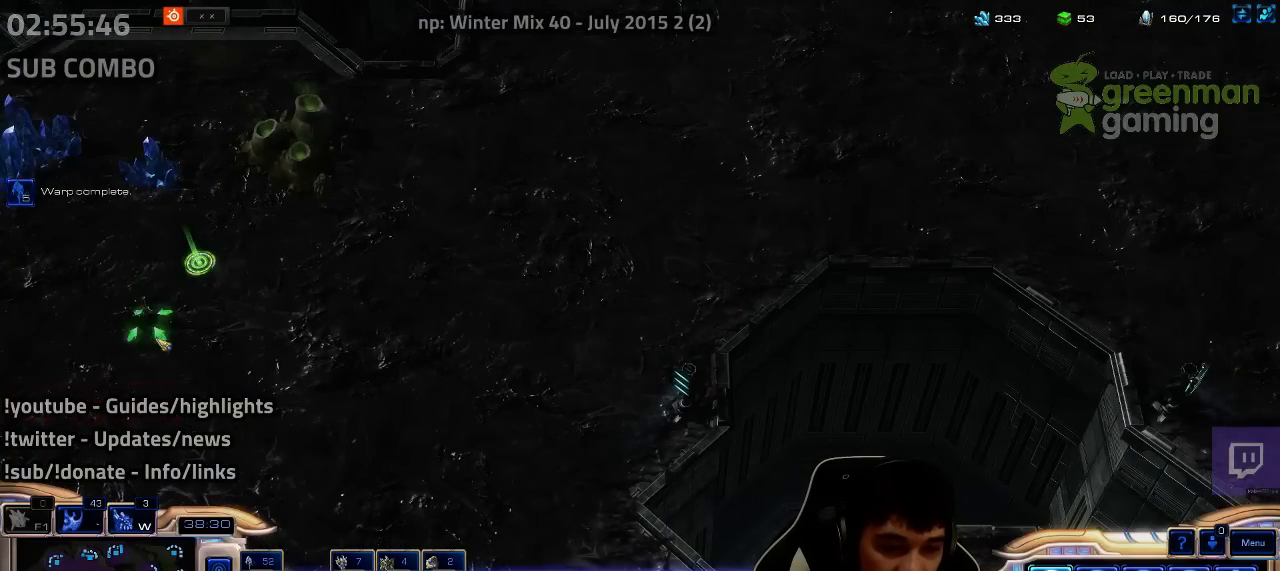
{"keys": [], "events": [[84, "1", "down"], [134, "1", "up"], [234, "1", "down"], [284, "1", "up"], [384, "1", "down"], [434, "1", "up"]]}
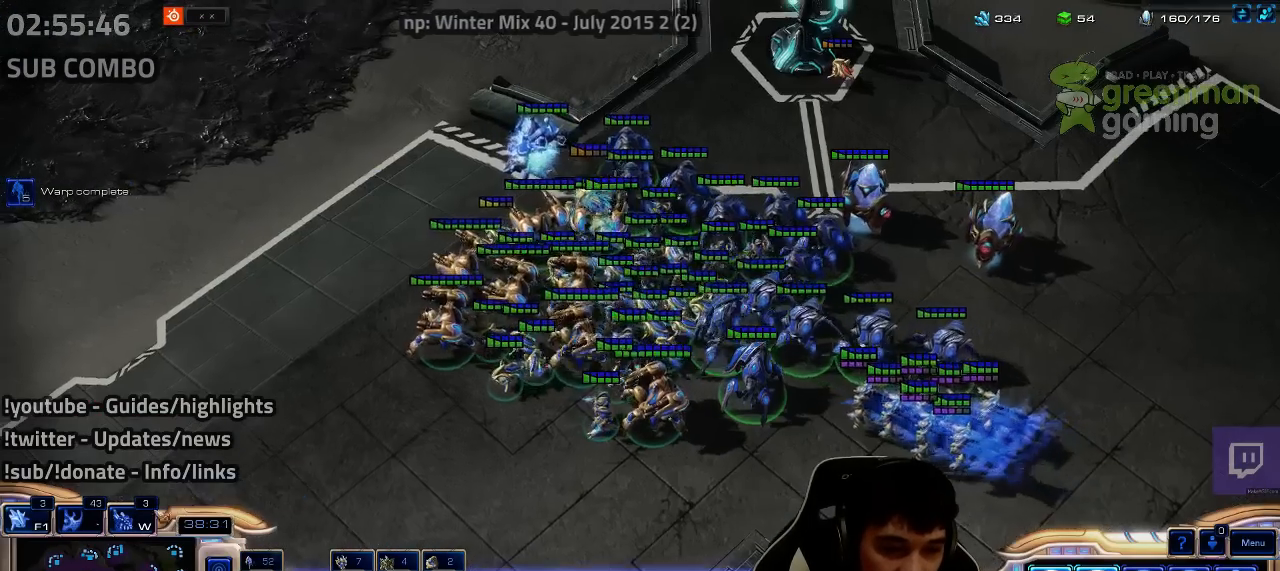
{"keys": ["ctrl"], "events": [[17, "1", "down"], [84, "1", "up"], [300, "ctrl", "down"], [384, "1", "down"], [484, "1", "up"]]}
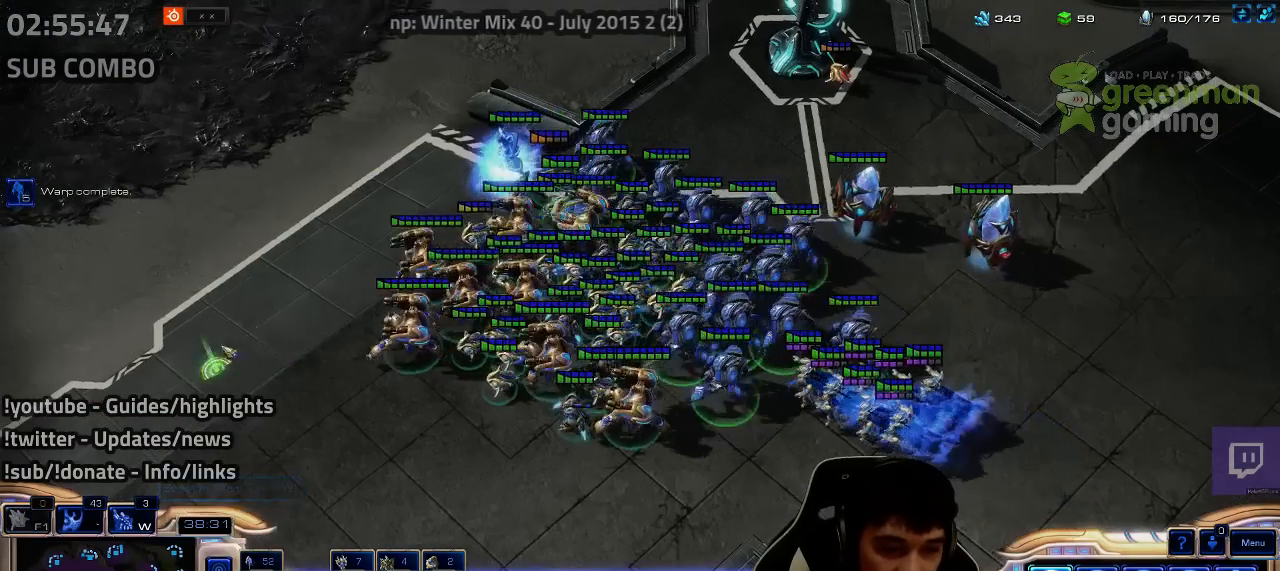
{"keys": [], "events": [[117, "1", "down"], [184, "1", "up"], [184, "ctrl", "up"], [317, "shift", "down"], [417, "shift", "up"]]}
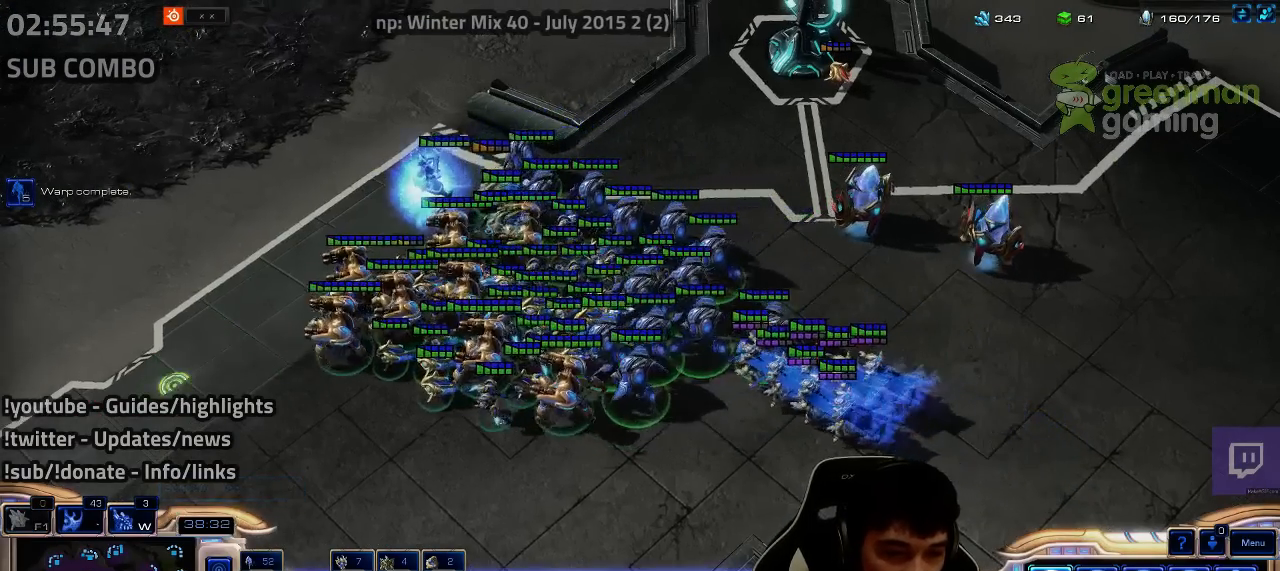
{"keys": [], "events": [[67, "shift", "down"], [167, "shift", "up"]]}
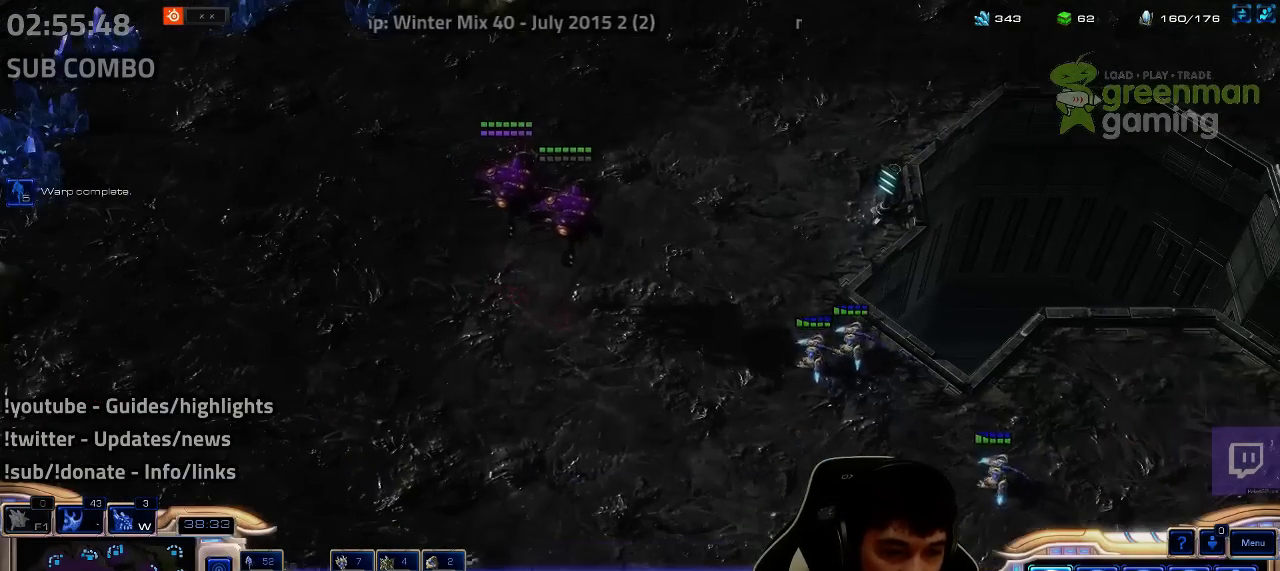
{"keys": [], "events": [[67, "shift", "down"], [150, "shift", "up"]]}
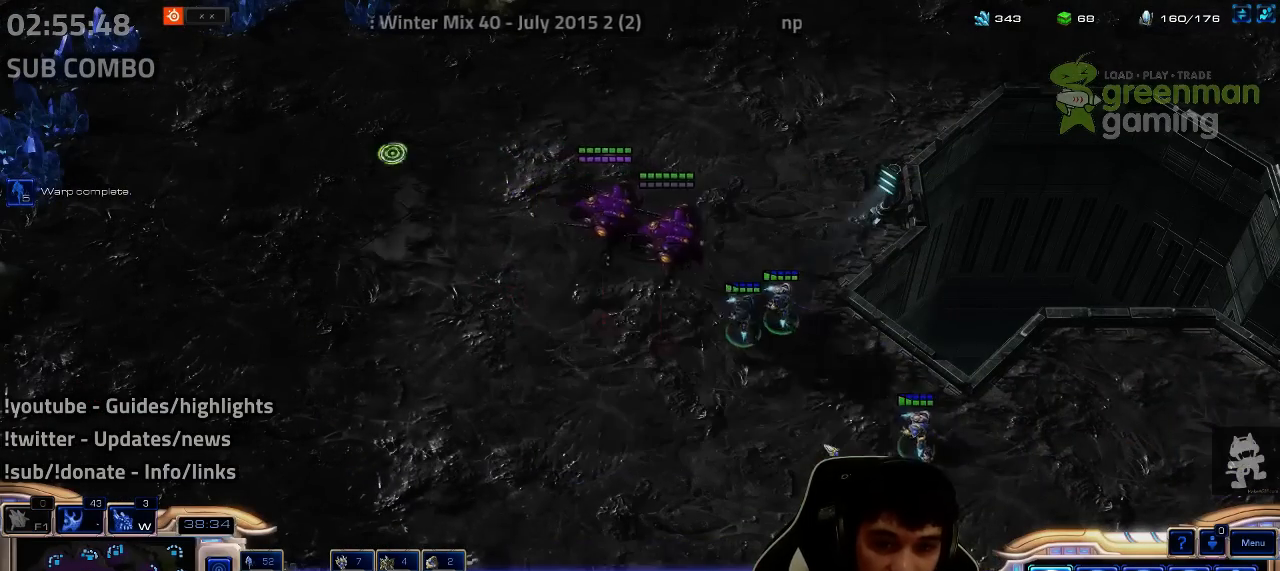
{"keys": [], "events": [[417, "shift", "down"], [500, "shift", "up"]]}